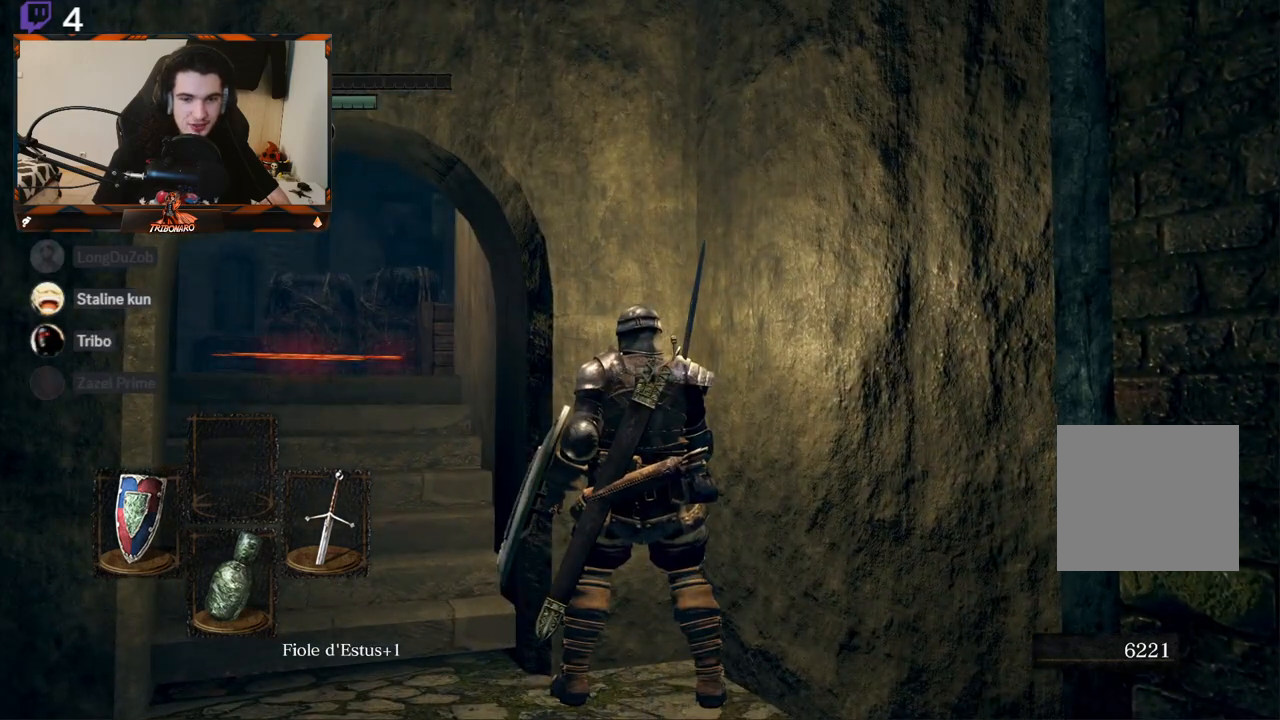
Gameplay with a controller (Xbox layout); each line is a JSON object with the inputs held at the frame after it. "events" lists button and stick changes between this image and that frame as [ms after this image, input, new state], when the widget could be followed in between.
{"buttons": [], "left_stick": "center", "right_stick": "center", "events": []}
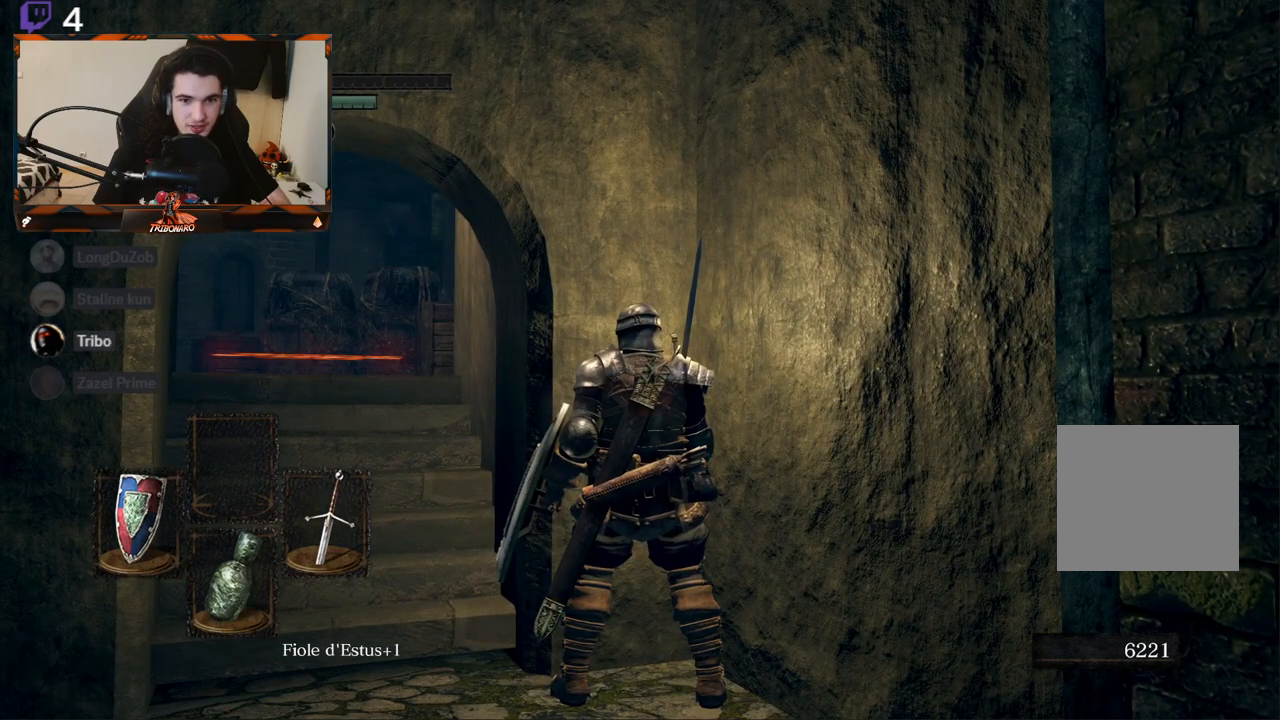
{"buttons": [], "left_stick": "center", "right_stick": "center", "events": []}
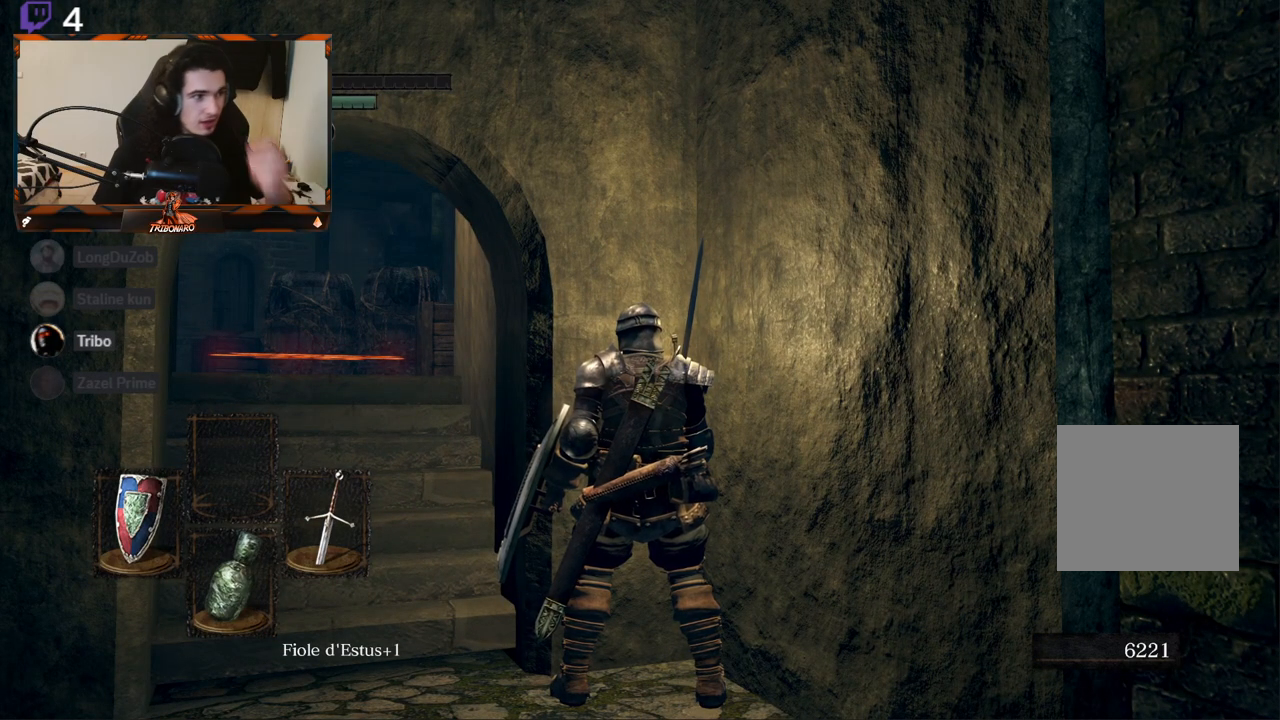
{"buttons": [], "left_stick": "center", "right_stick": "center", "events": []}
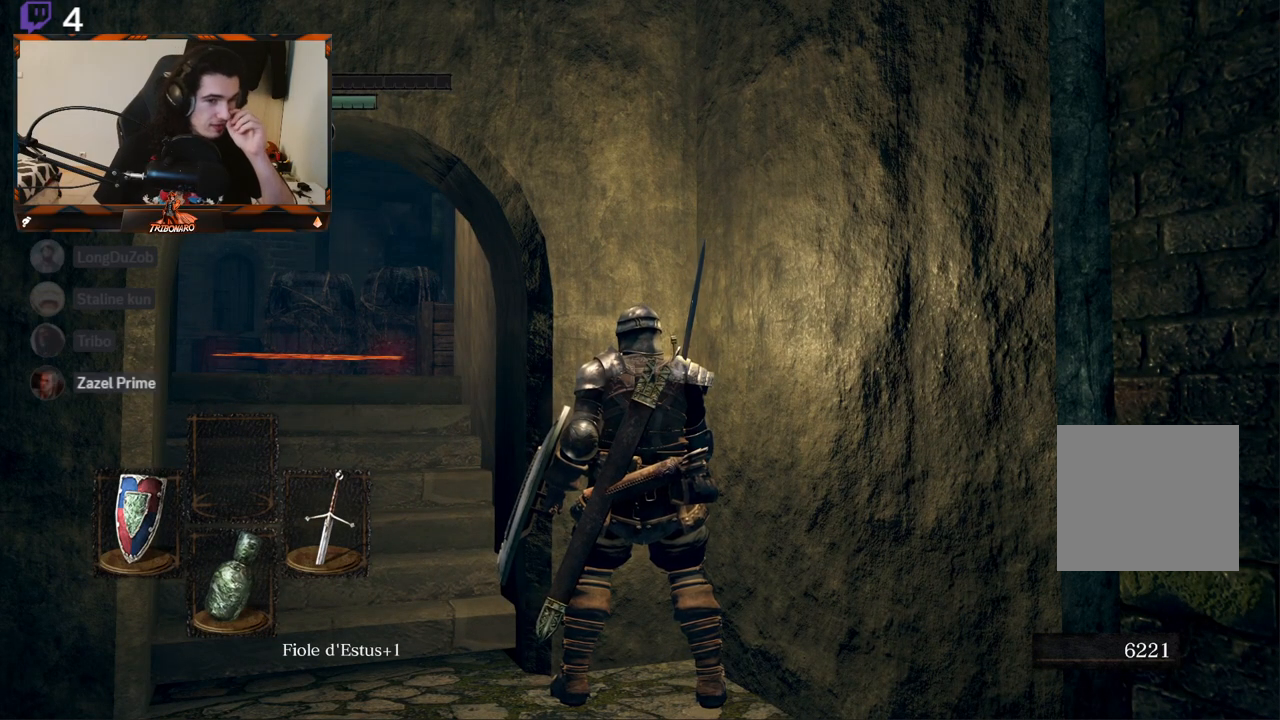
{"buttons": [], "left_stick": "center", "right_stick": "center", "events": []}
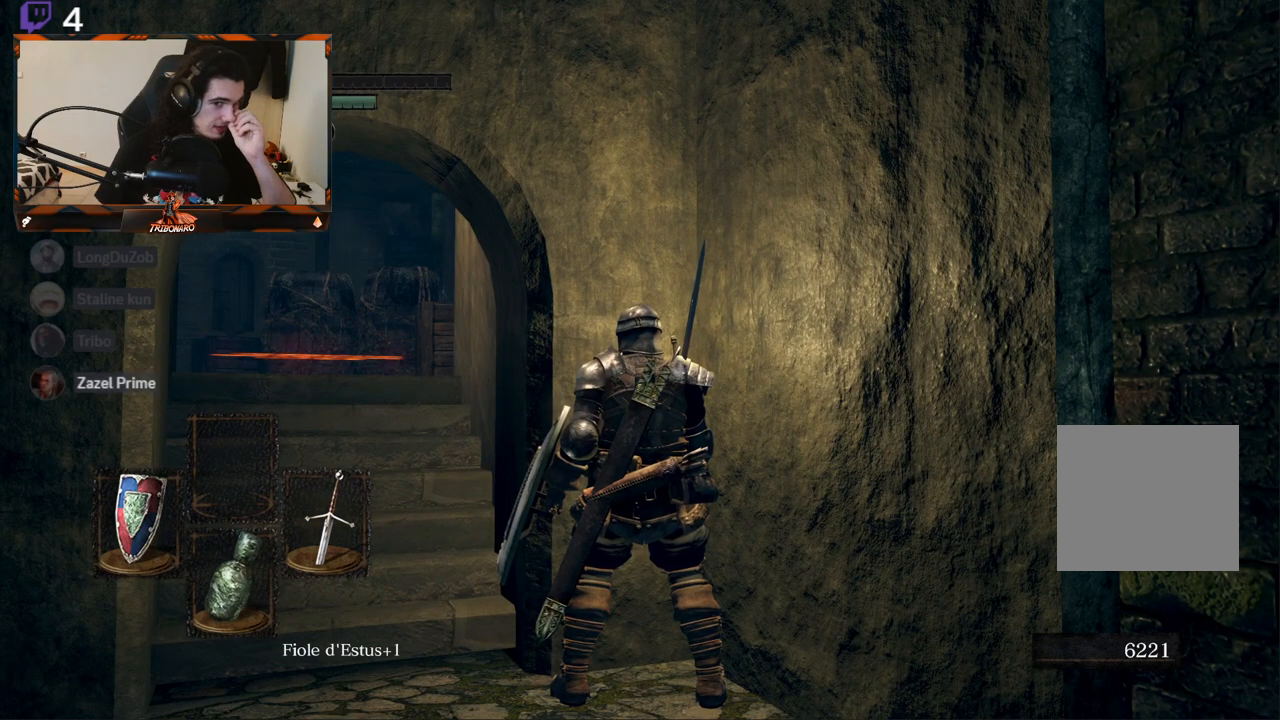
{"buttons": [], "left_stick": "center", "right_stick": "center", "events": []}
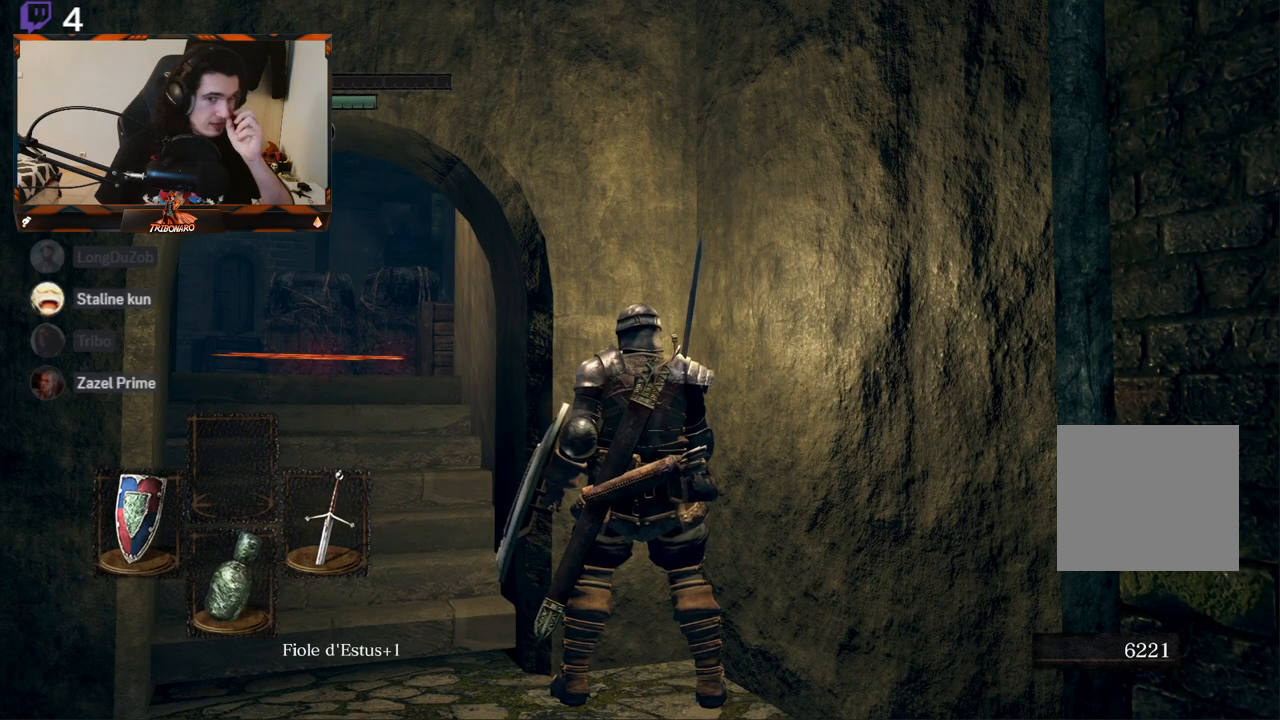
{"buttons": [], "left_stick": "center", "right_stick": "left", "events": [[33, "right_stick", "left"]]}
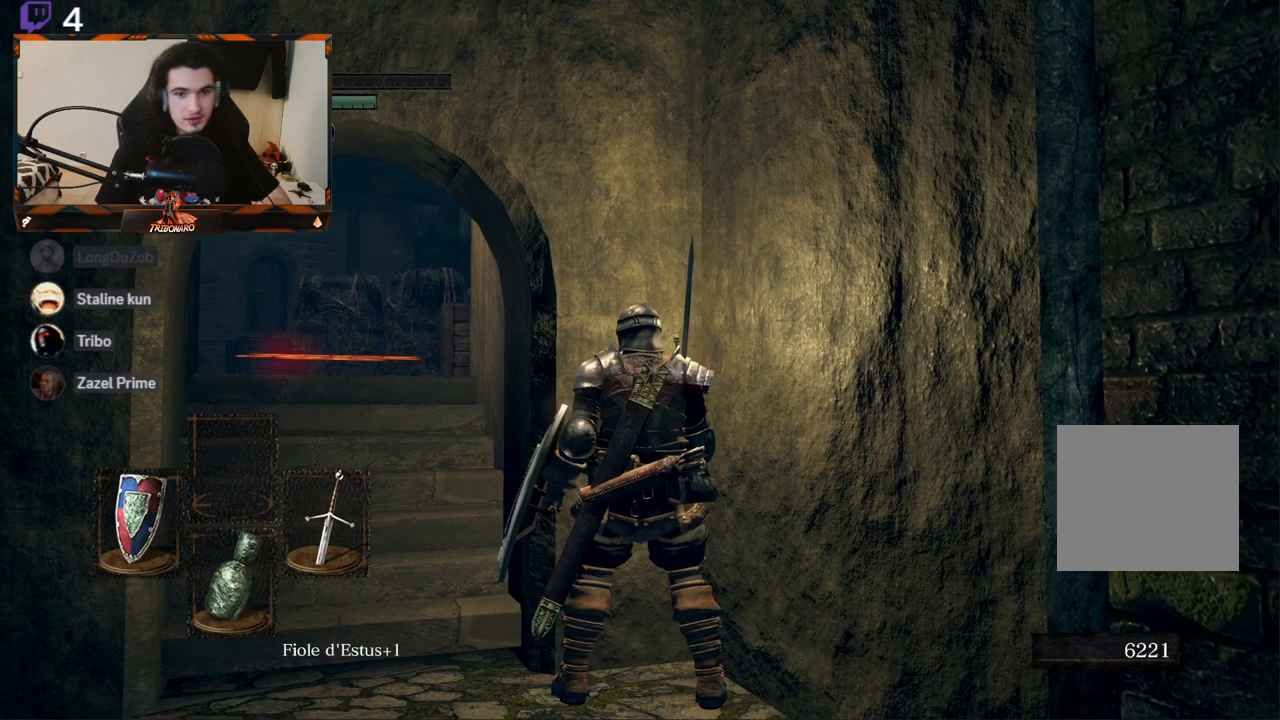
{"buttons": [], "left_stick": "center", "right_stick": "center", "events": [[150, "right_stick", "center"]]}
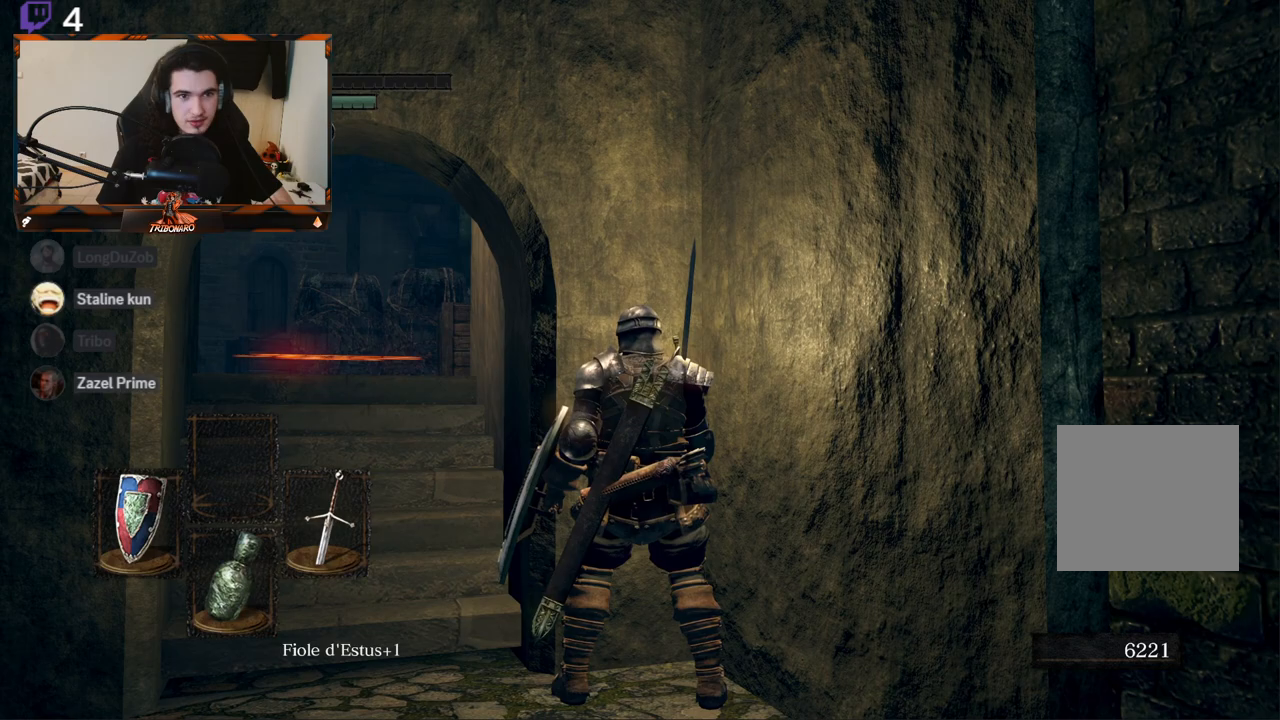
{"buttons": [], "left_stick": "center", "right_stick": "center", "events": [[117, "right_stick", "right"], [183, "left_stick", "left"], [417, "right_stick", "center"], [483, "left_stick", "center"]]}
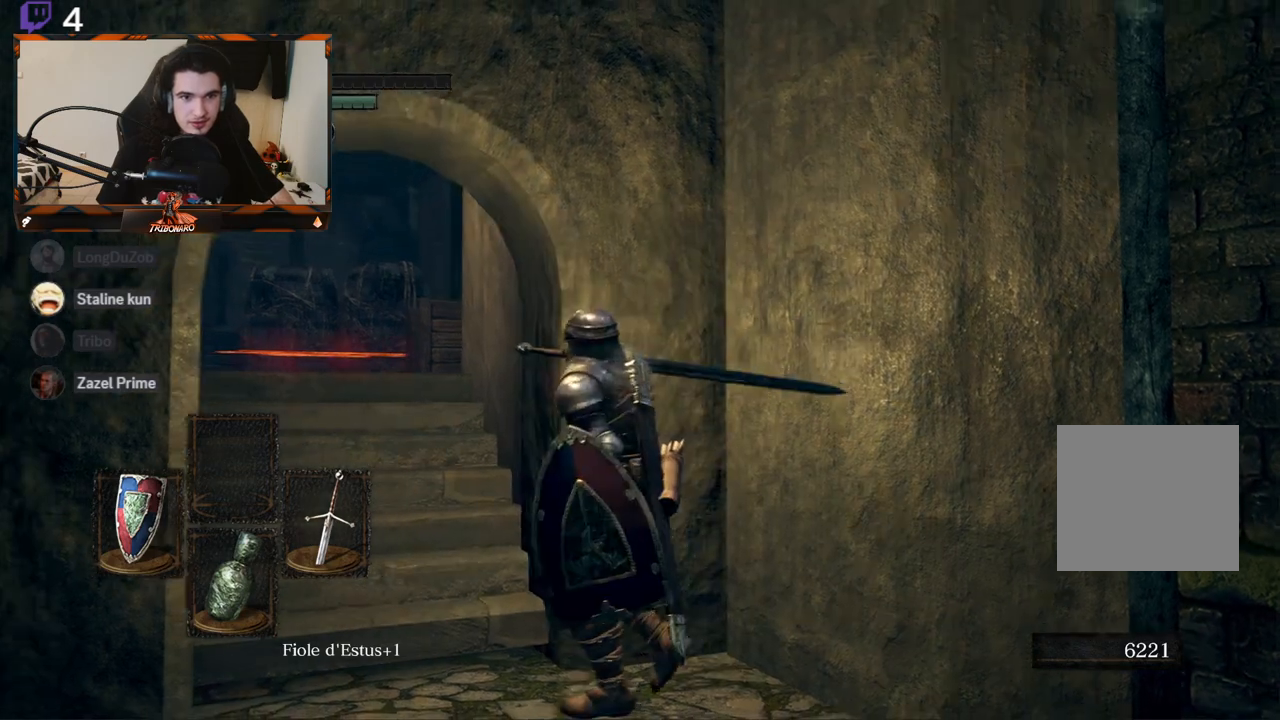
{"buttons": [], "left_stick": "center", "right_stick": "up-left", "events": [[350, "right_stick", "up-left"]]}
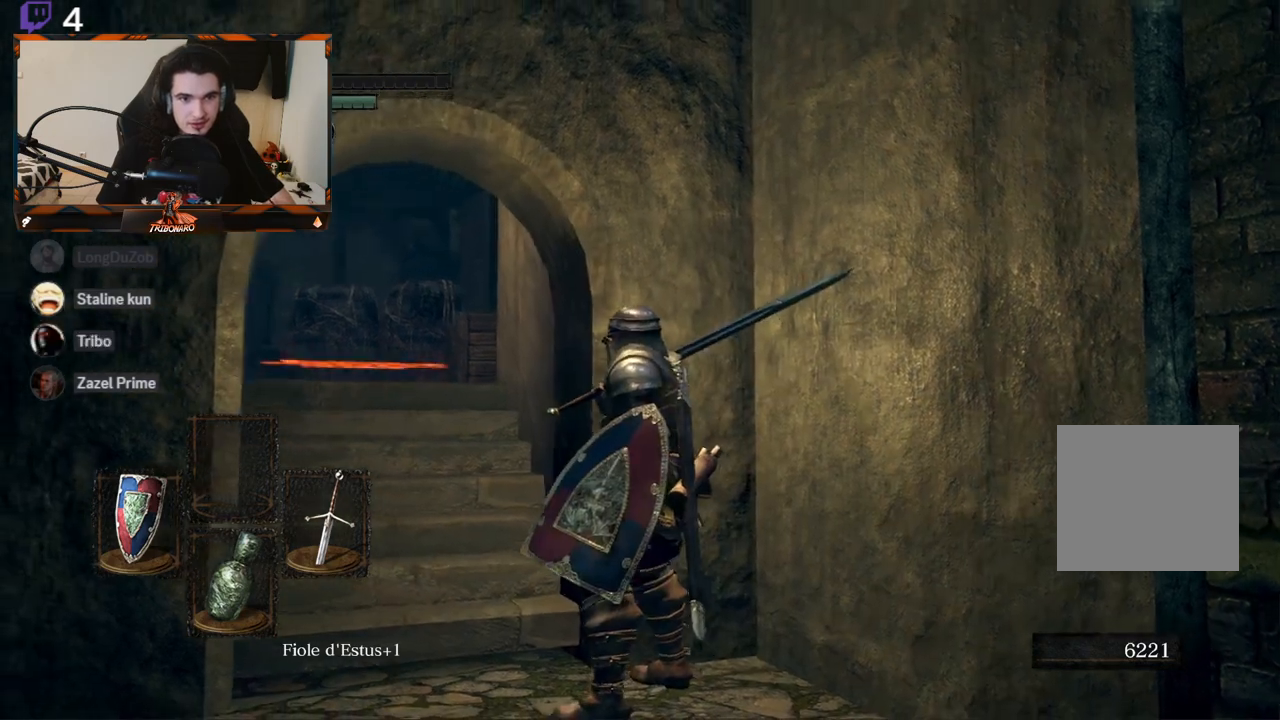
{"buttons": [], "left_stick": "center", "right_stick": "center", "events": [[200, "right_stick", "center"]]}
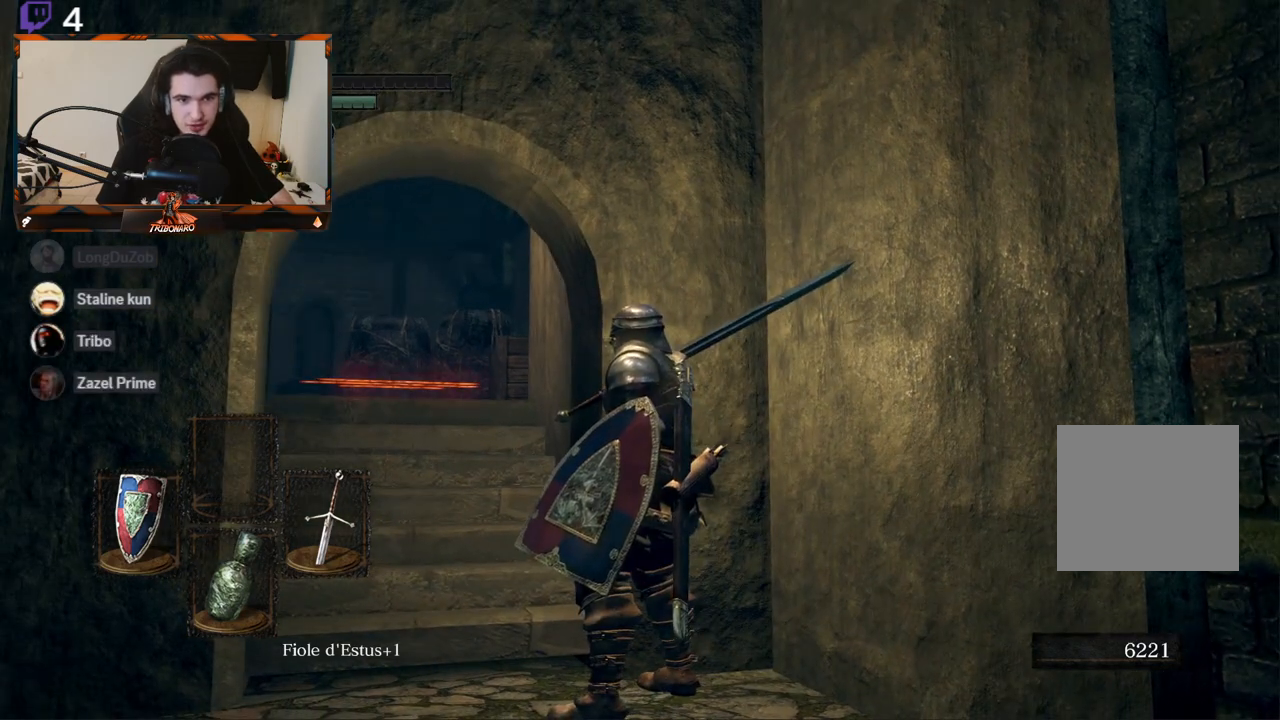
{"buttons": [], "left_stick": "up", "right_stick": "center", "events": [[200, "left_stick", "up"]]}
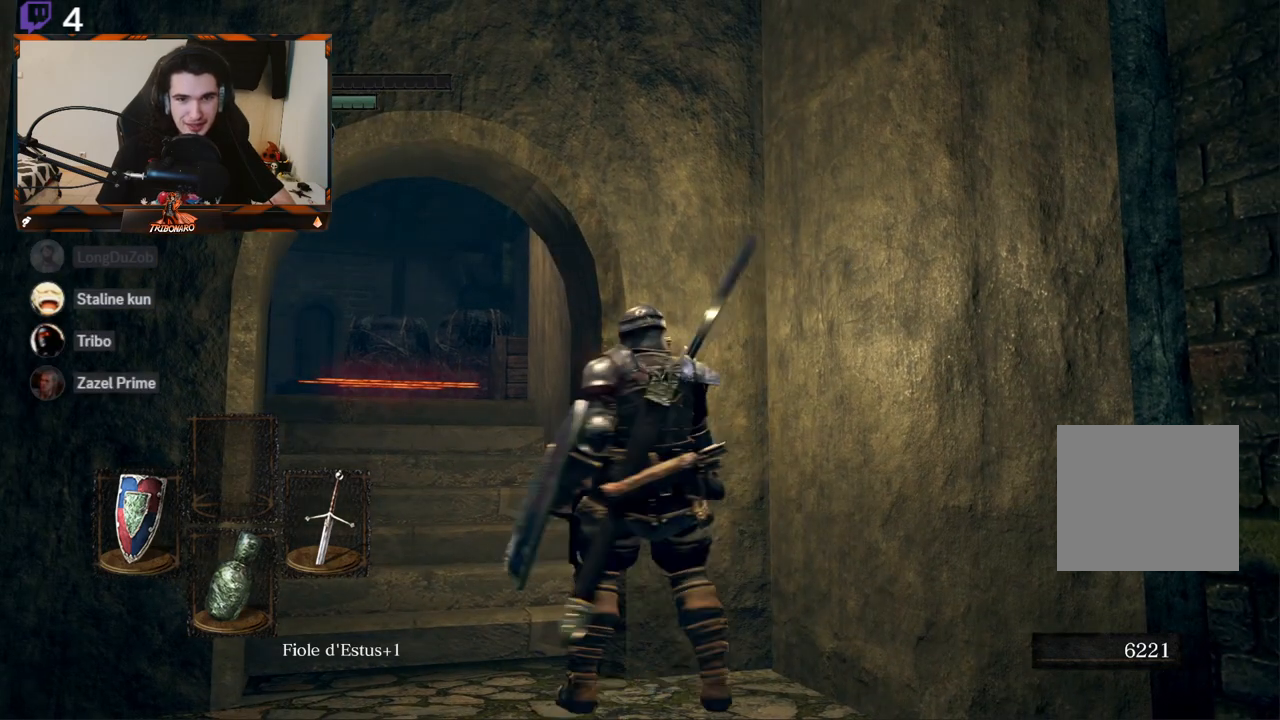
{"buttons": [], "left_stick": "up-left", "right_stick": "center", "events": [[33, "right_stick", "down"], [167, "right_stick", "center"], [450, "left_stick", "up-left"]]}
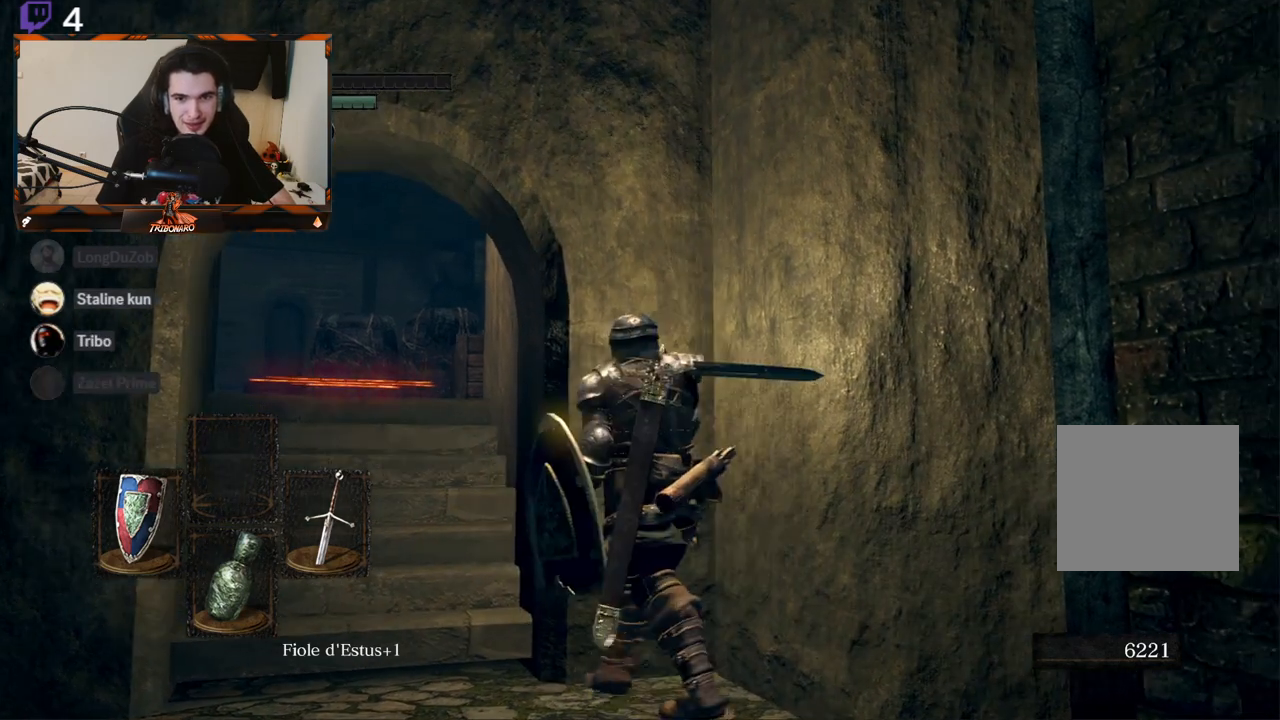
{"buttons": [], "left_stick": "up", "right_stick": "center", "events": [[250, "left_stick", "center"], [417, "left_stick", "up"]]}
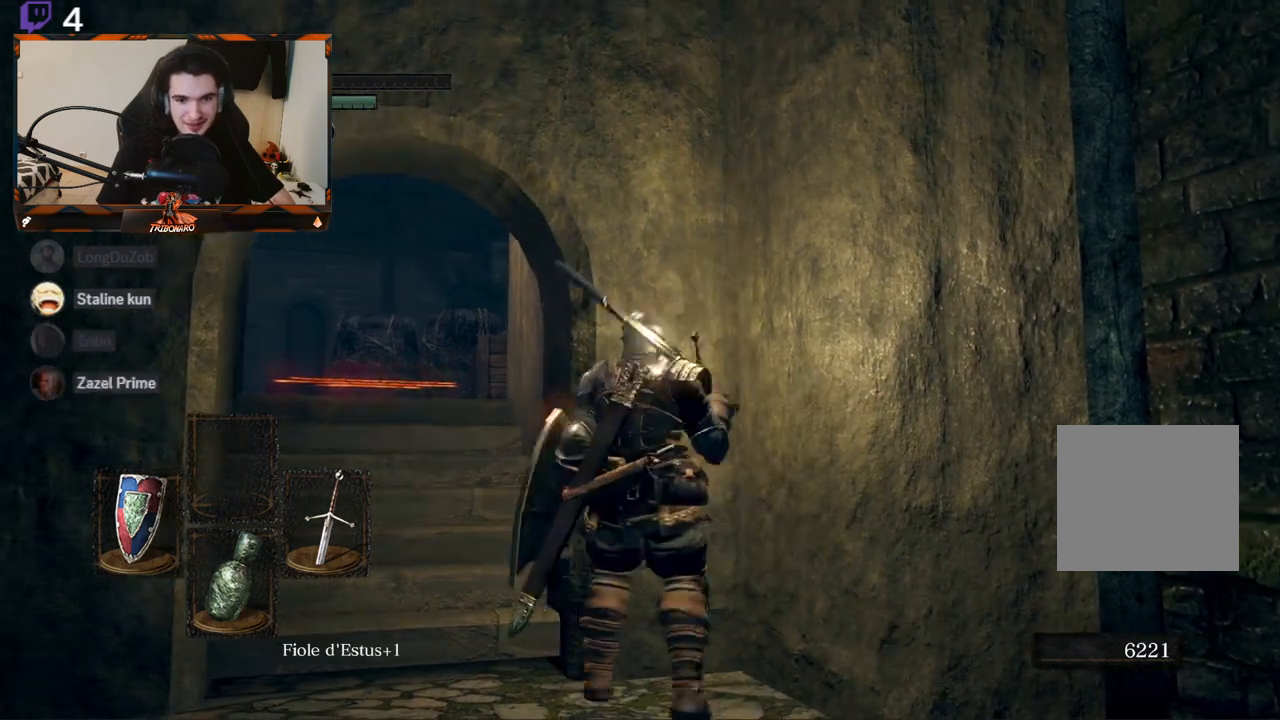
{"buttons": [], "left_stick": "left", "right_stick": "center", "events": [[200, "left_stick", "center"], [383, "left_stick", "left"]]}
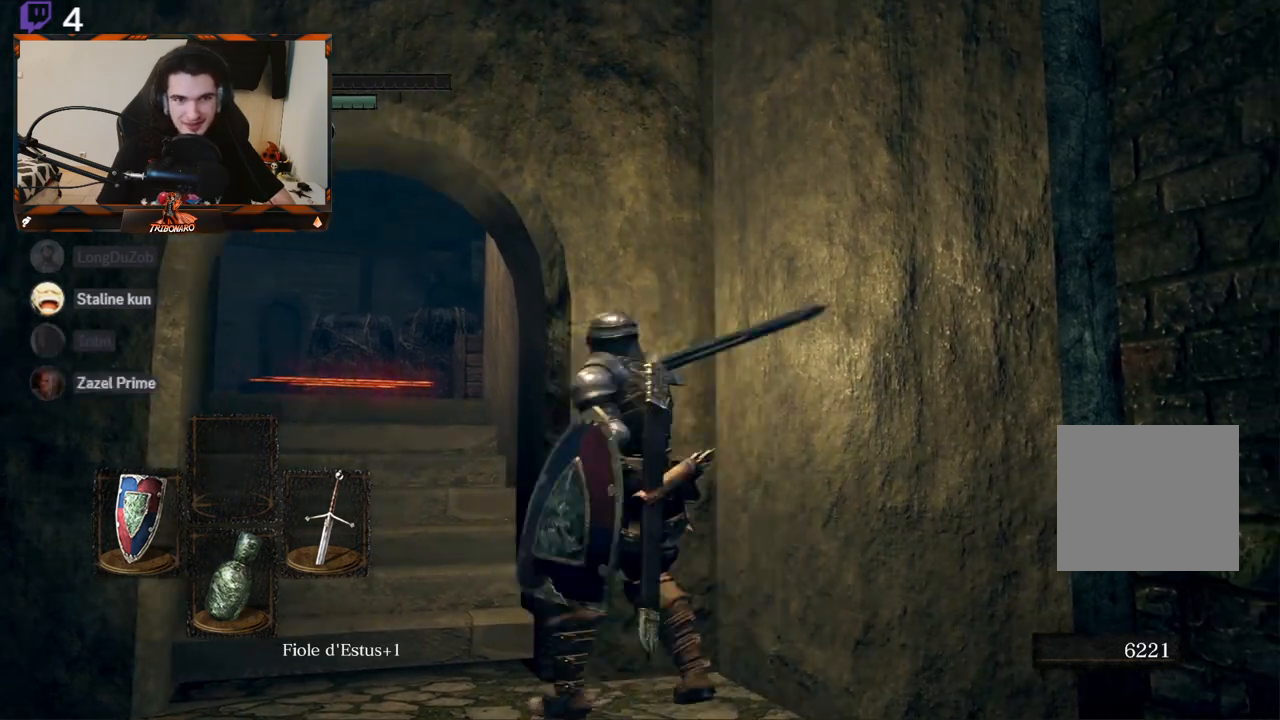
{"buttons": [], "left_stick": "center", "right_stick": "center", "events": [[67, "right_stick", "right"], [267, "left_stick", "center"], [317, "right_stick", "center"]]}
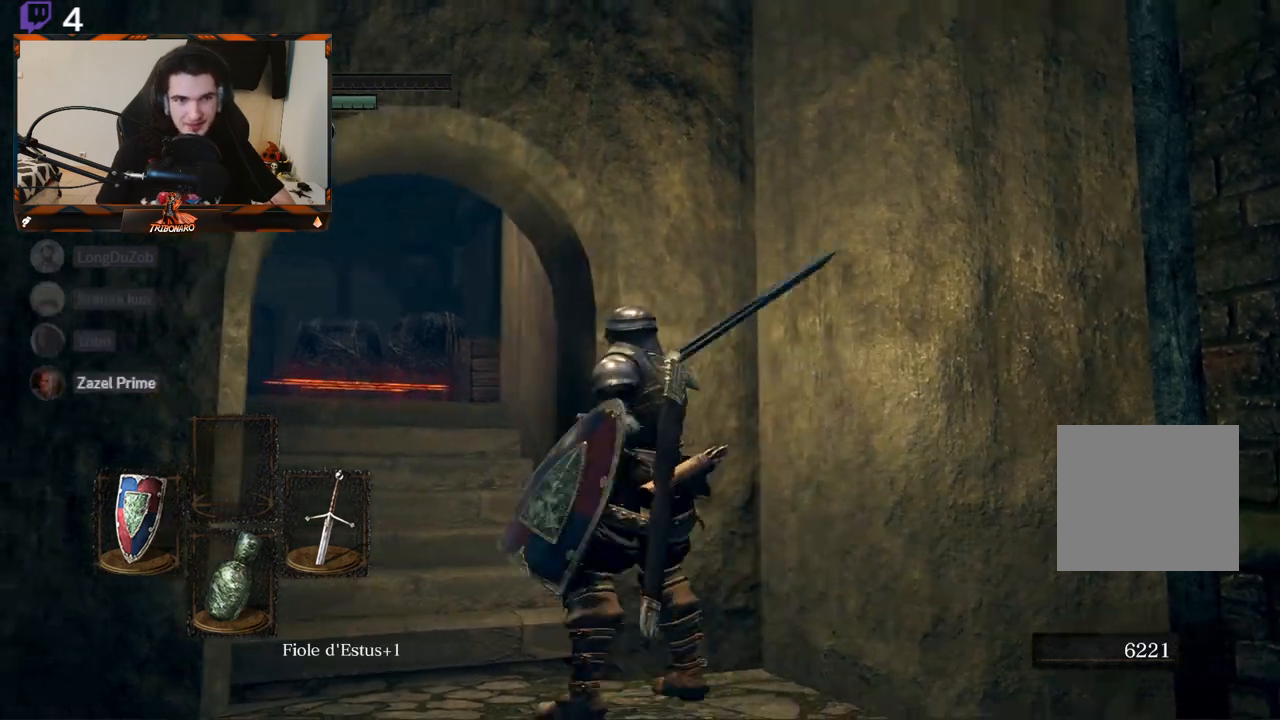
{"buttons": [], "left_stick": "center", "right_stick": "right", "events": [[67, "right_stick", "right"], [200, "left_stick", "left"], [317, "right_stick", "center"], [367, "left_stick", "center"], [500, "right_stick", "right"]]}
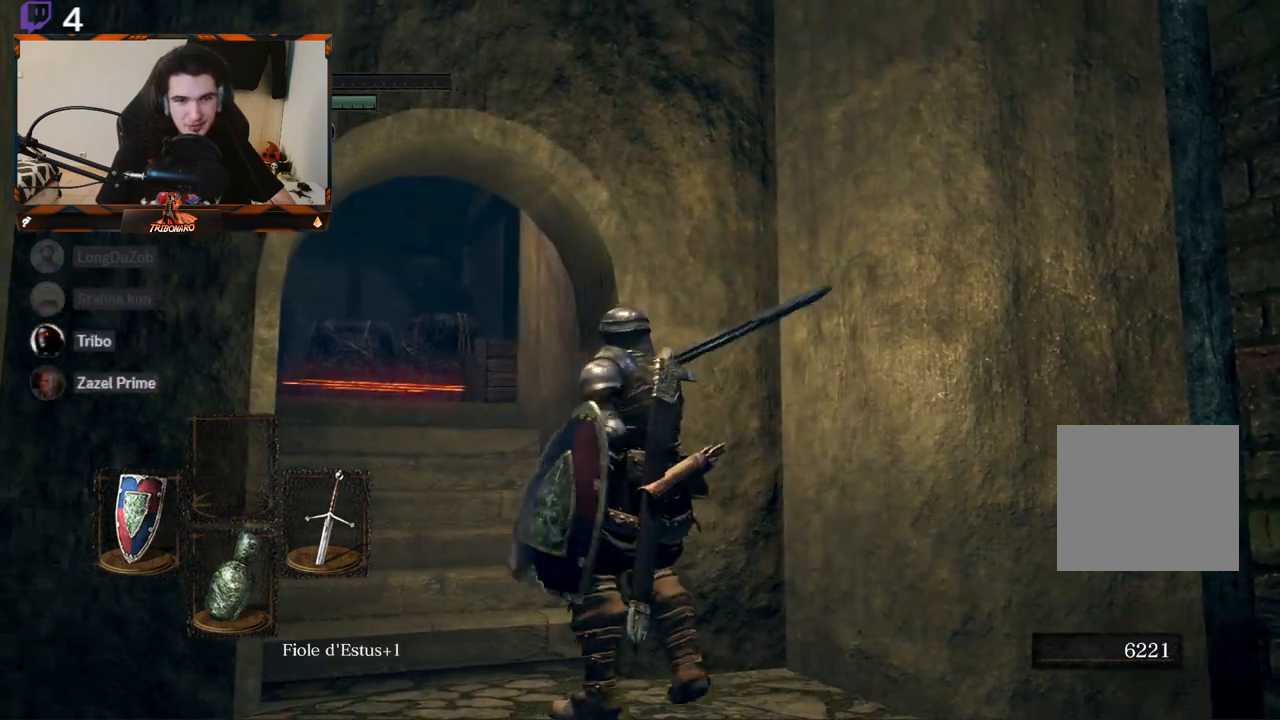
{"buttons": [], "left_stick": "up", "right_stick": "left", "events": [[233, "left_stick", "up"], [233, "right_stick", "center"], [417, "right_stick", "left"]]}
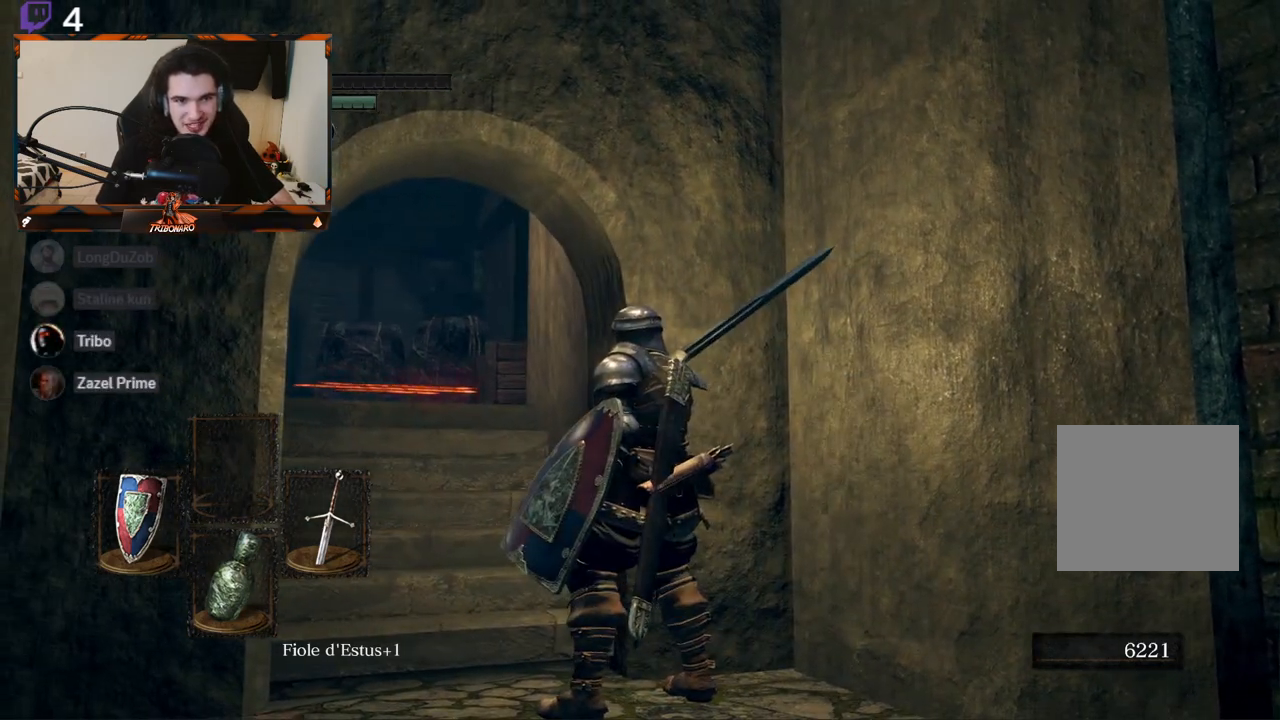
{"buttons": [], "left_stick": "up", "right_stick": "left", "events": [[250, "left_stick", "center"], [283, "right_stick", "center"], [400, "right_stick", "left"], [500, "left_stick", "up"]]}
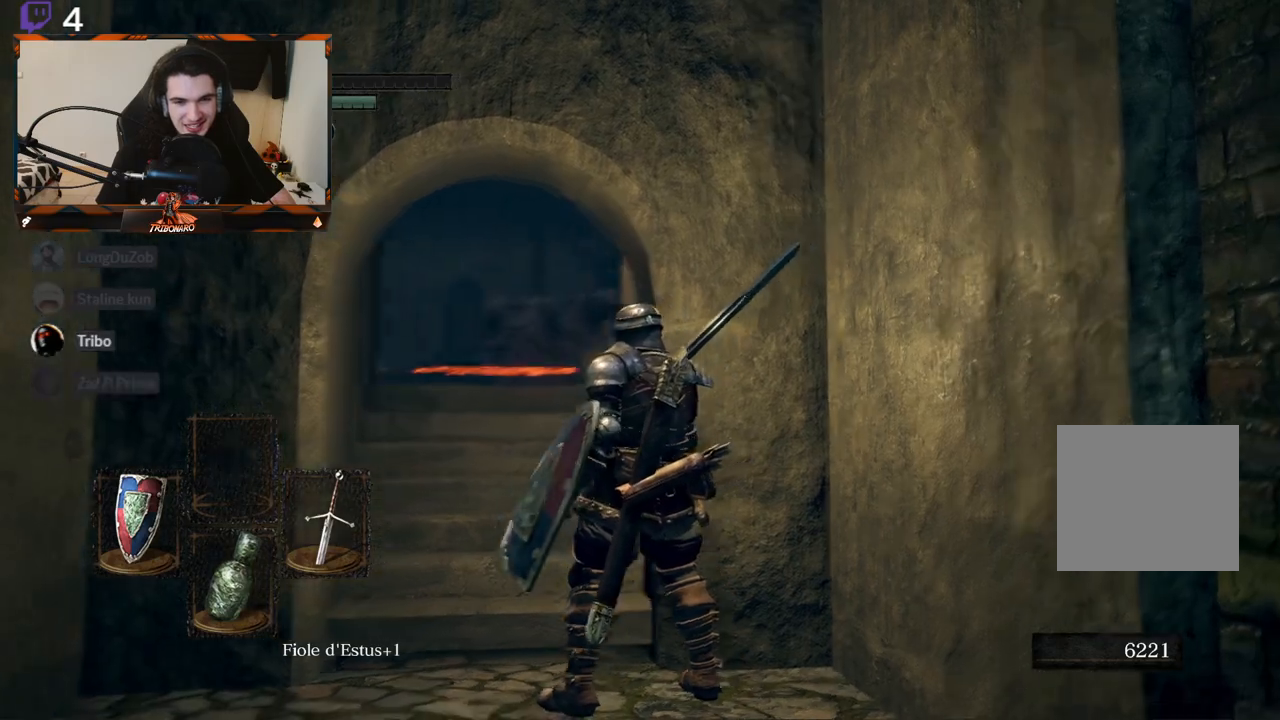
{"buttons": [], "left_stick": "up", "right_stick": "center", "events": [[150, "right_stick", "center"], [267, "left_stick", "center"], [433, "left_stick", "up"]]}
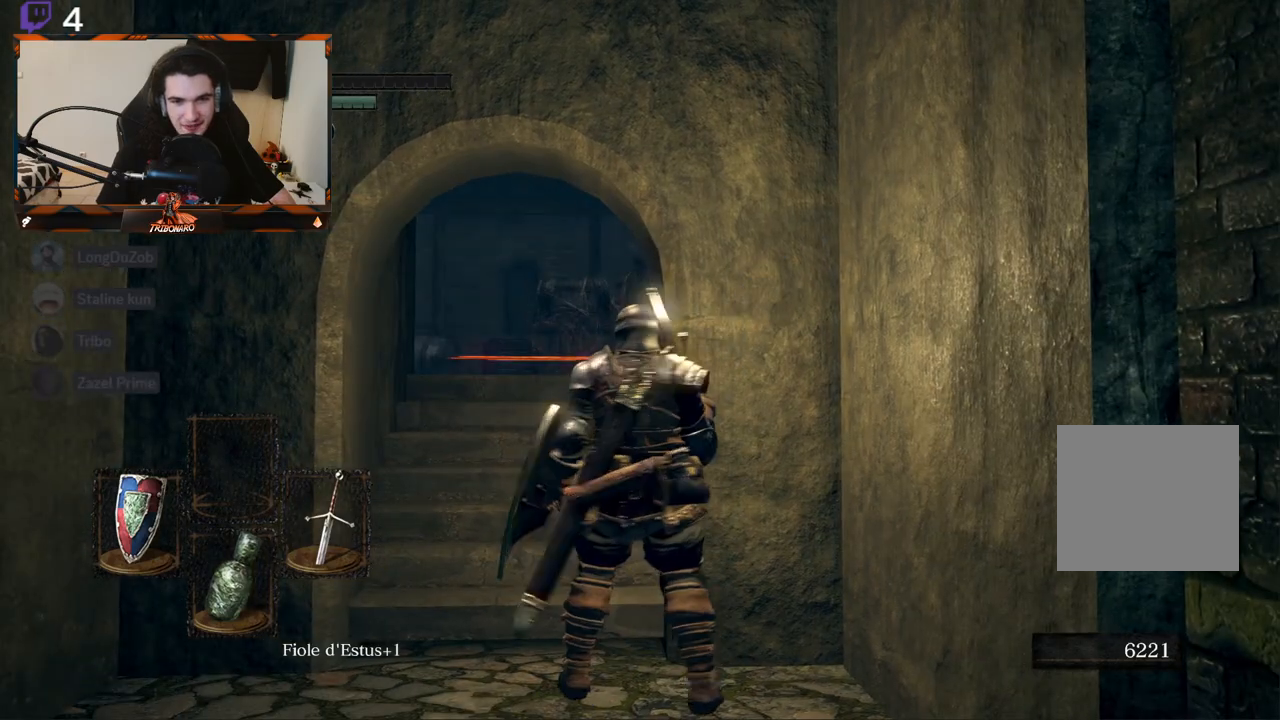
{"buttons": [], "left_stick": "up", "right_stick": "right", "events": [[17, "right_stick", "right"], [217, "left_stick", "center"], [417, "left_stick", "up"]]}
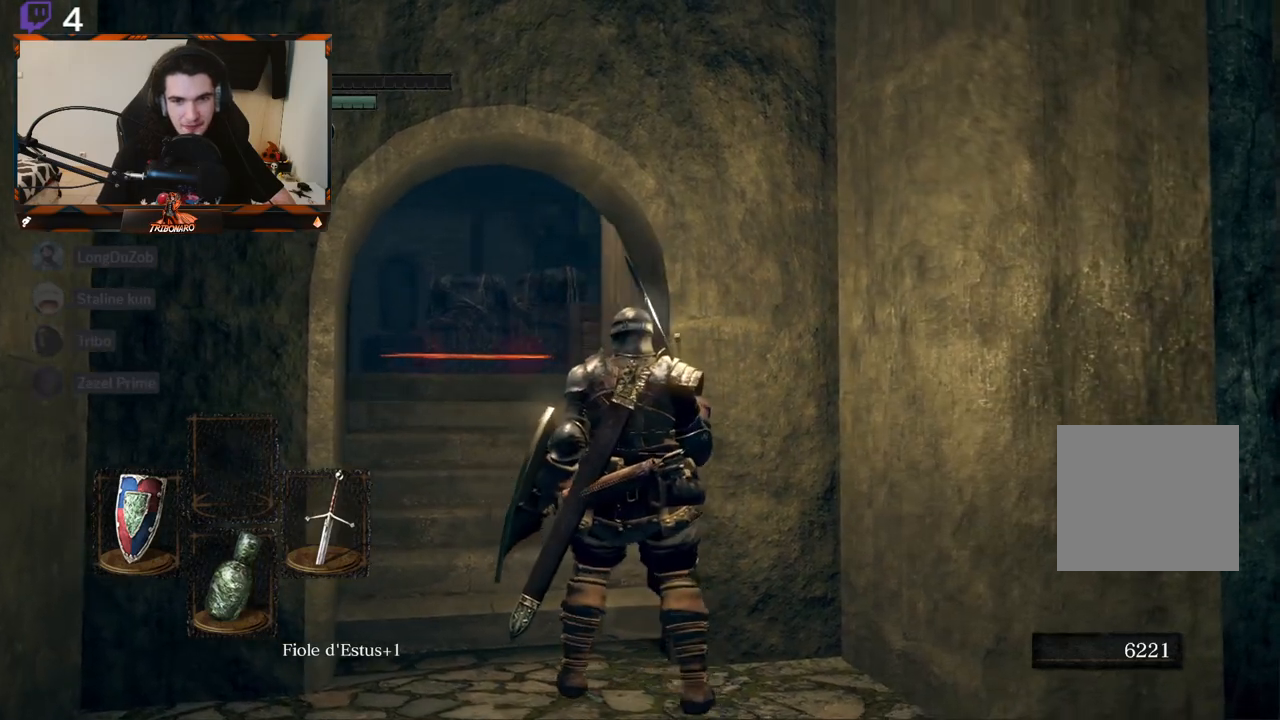
{"buttons": [], "left_stick": "up", "right_stick": "right", "events": []}
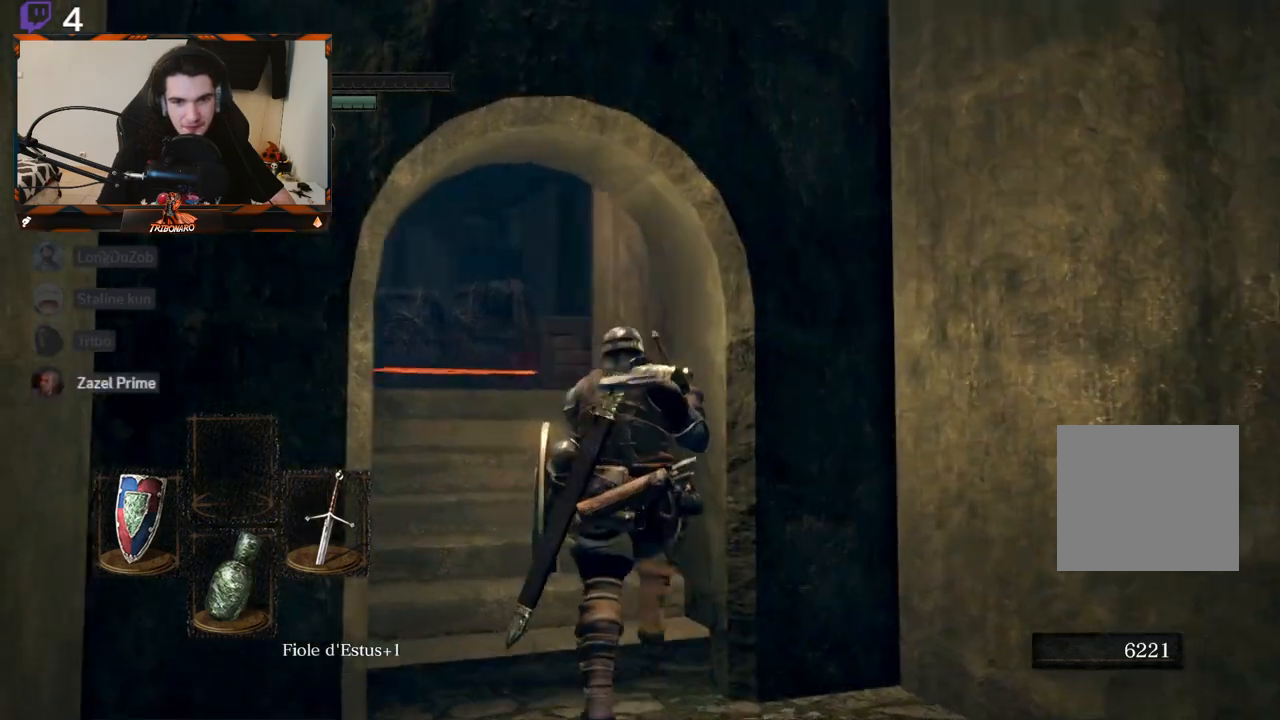
{"buttons": [], "left_stick": "up", "right_stick": "center", "events": [[367, "right_stick", "center"]]}
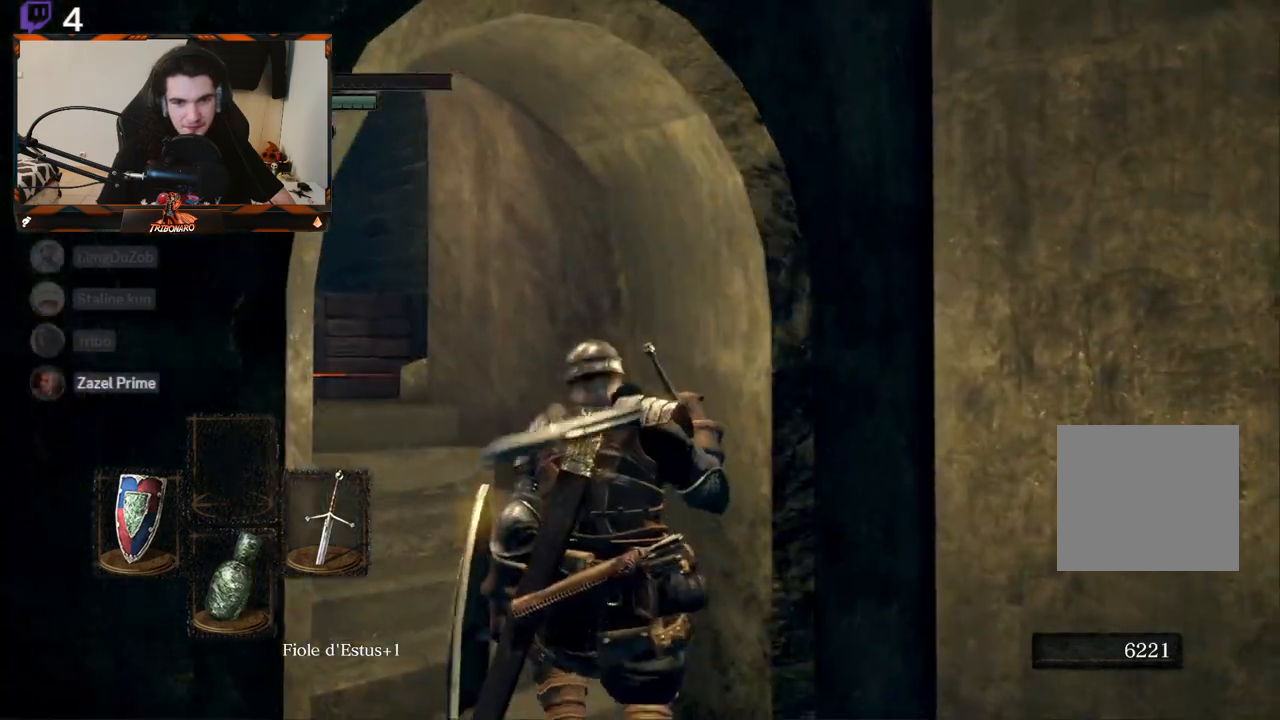
{"buttons": [], "left_stick": "down-right", "right_stick": "left", "events": [[283, "left_stick", "center"], [333, "right_stick", "left"], [467, "left_stick", "down-right"]]}
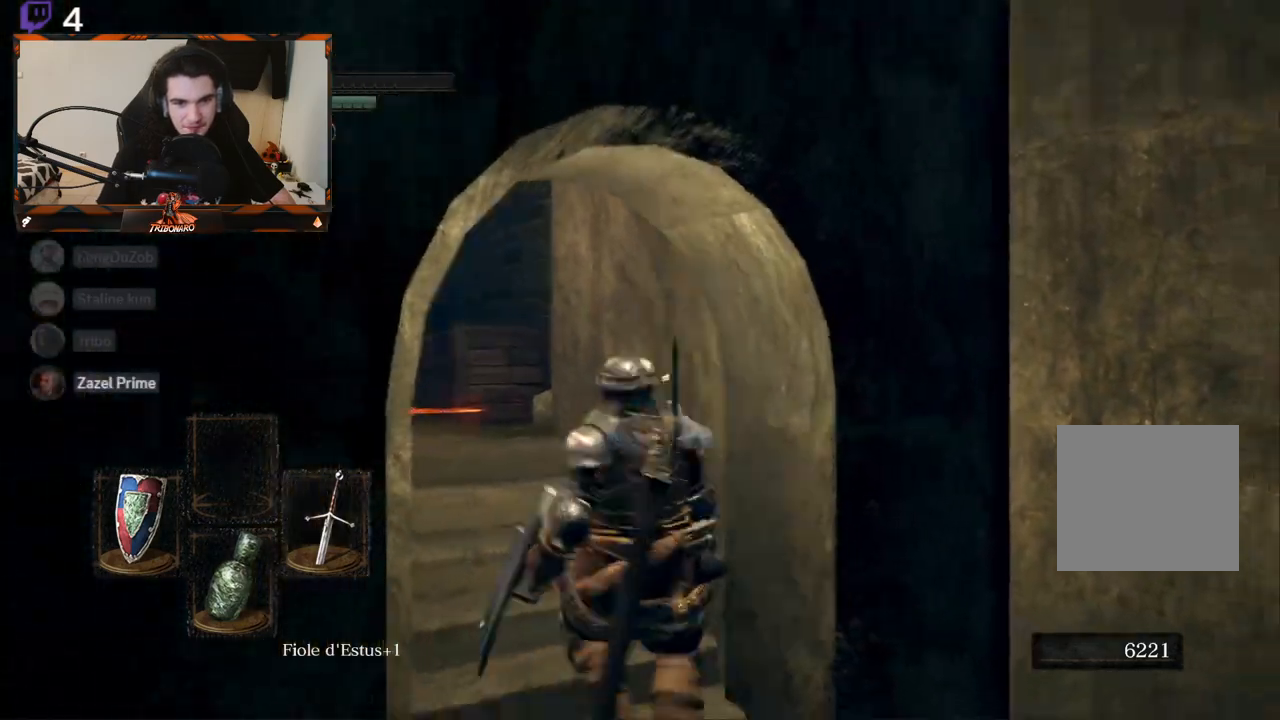
{"buttons": [], "left_stick": "center", "right_stick": "up-left", "events": [[267, "left_stick", "center"], [283, "right_stick", "up-left"]]}
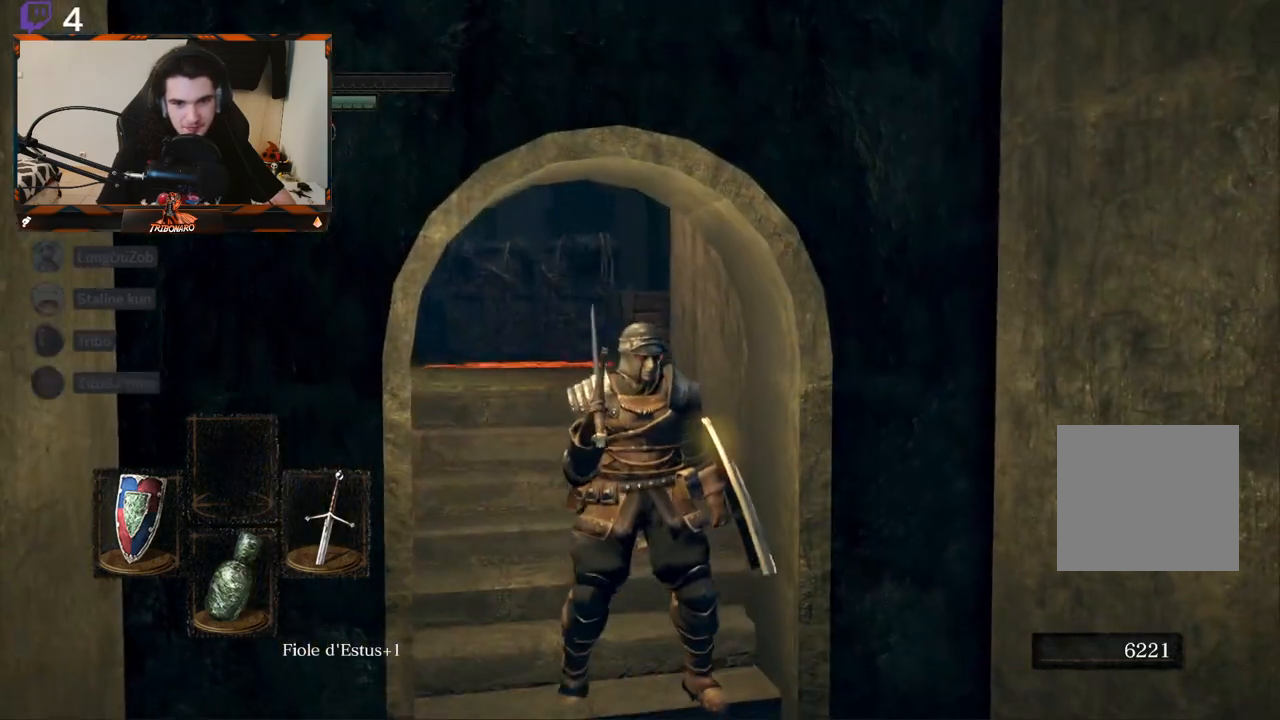
{"buttons": [], "left_stick": "center", "right_stick": "center", "events": [[183, "left_stick", "up"], [217, "right_stick", "left"], [383, "left_stick", "center"], [433, "right_stick", "center"]]}